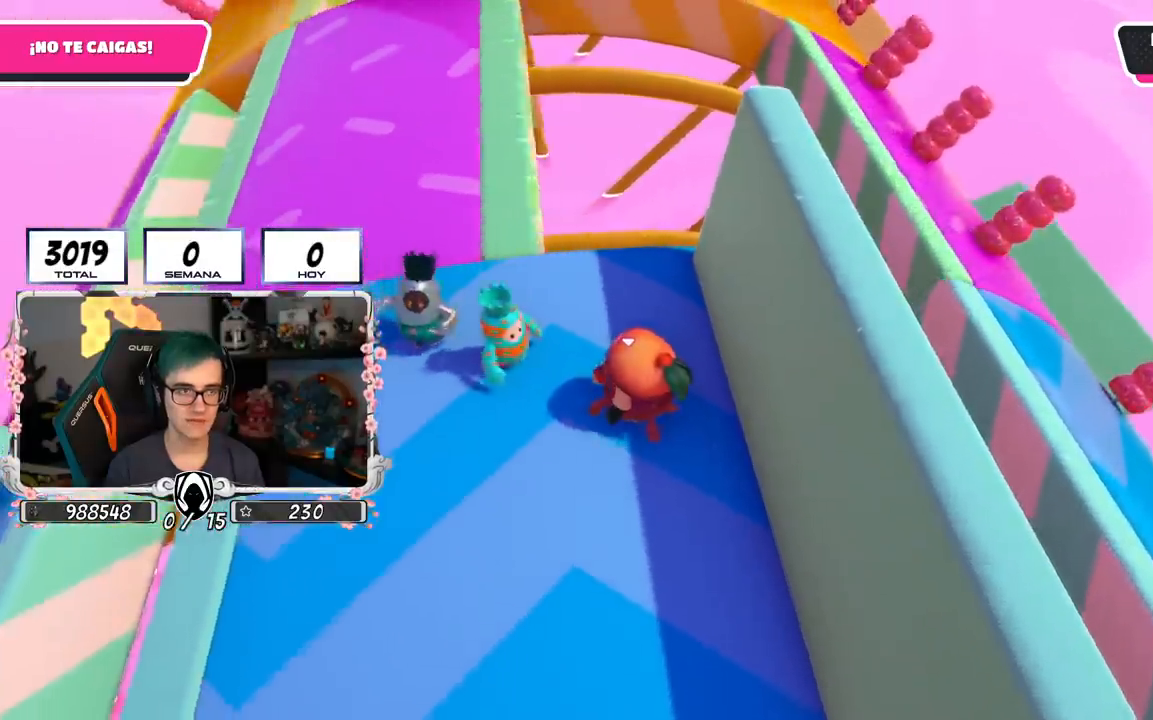
Gameplay with a controller (PlayStation layout); each line is a JSON object with the inputs held at the frame after it. "events" lists button and stick changes between this image and that frame as [ms after this image, input, new state], when the widget could be followed in between.
{"buttons": [], "left_stick": "up-left", "right_stick": "center", "events": [[200, "right_stick", "up-left"], [467, "right_stick", "center"], [484, "left_stick", "up-left"]]}
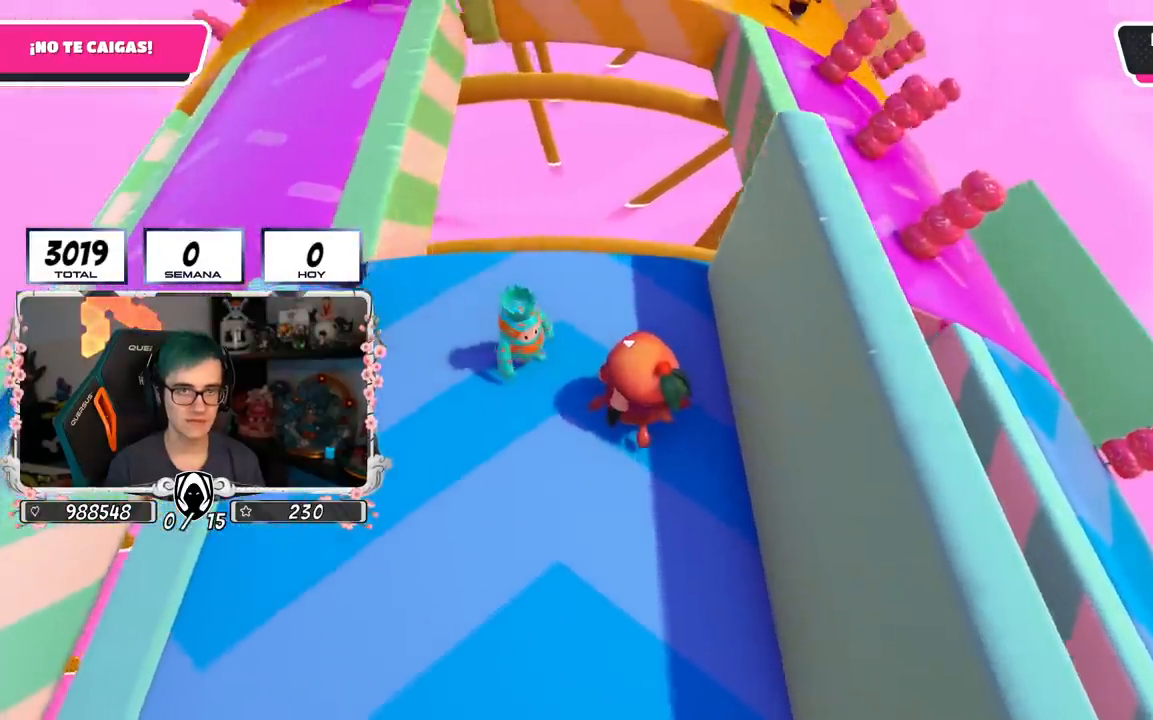
{"buttons": [], "left_stick": "up", "right_stick": "left", "events": [[16, "left_stick", "up"], [367, "right_stick", "left"]]}
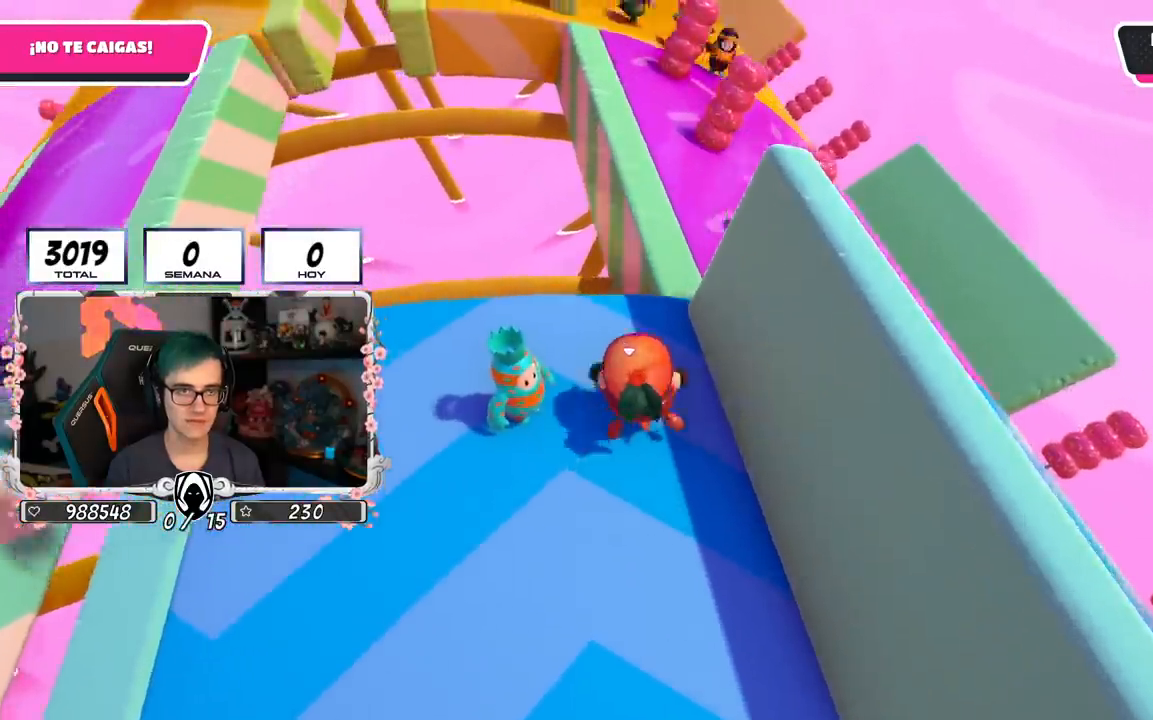
{"buttons": [], "left_stick": "up-right", "right_stick": "left", "events": [[267, "left_stick", "up-right"]]}
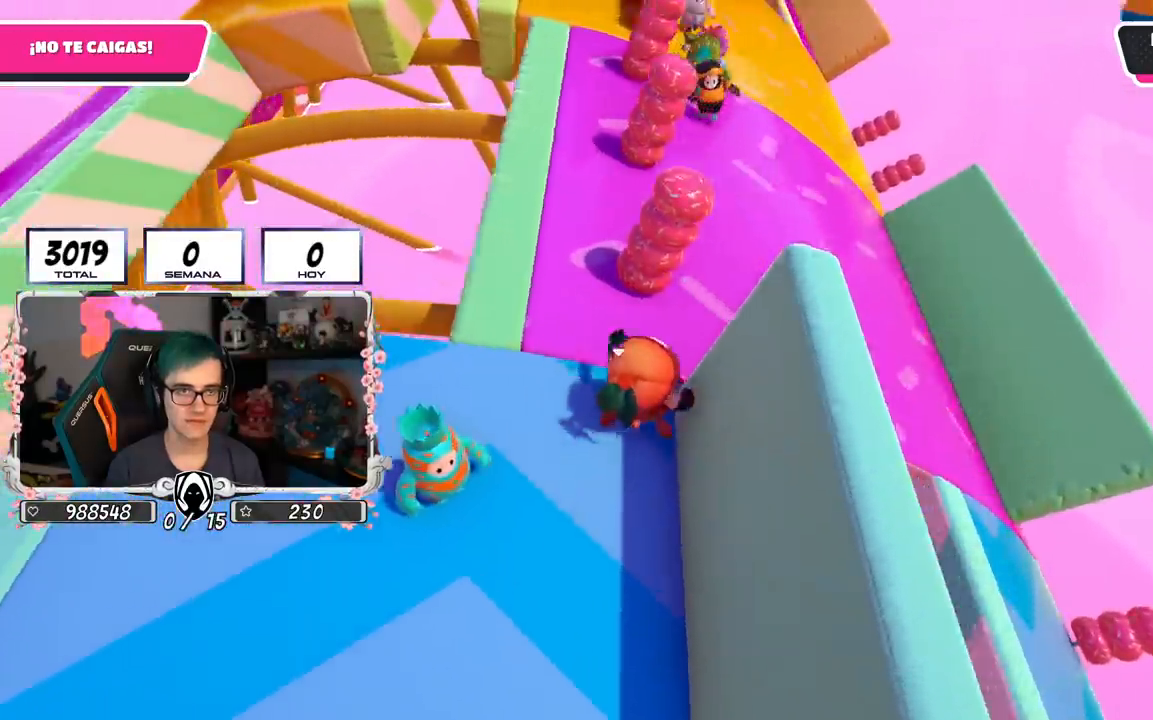
{"buttons": [], "left_stick": "up-right", "right_stick": "up-left", "events": [[267, "right_stick", "up-left"]]}
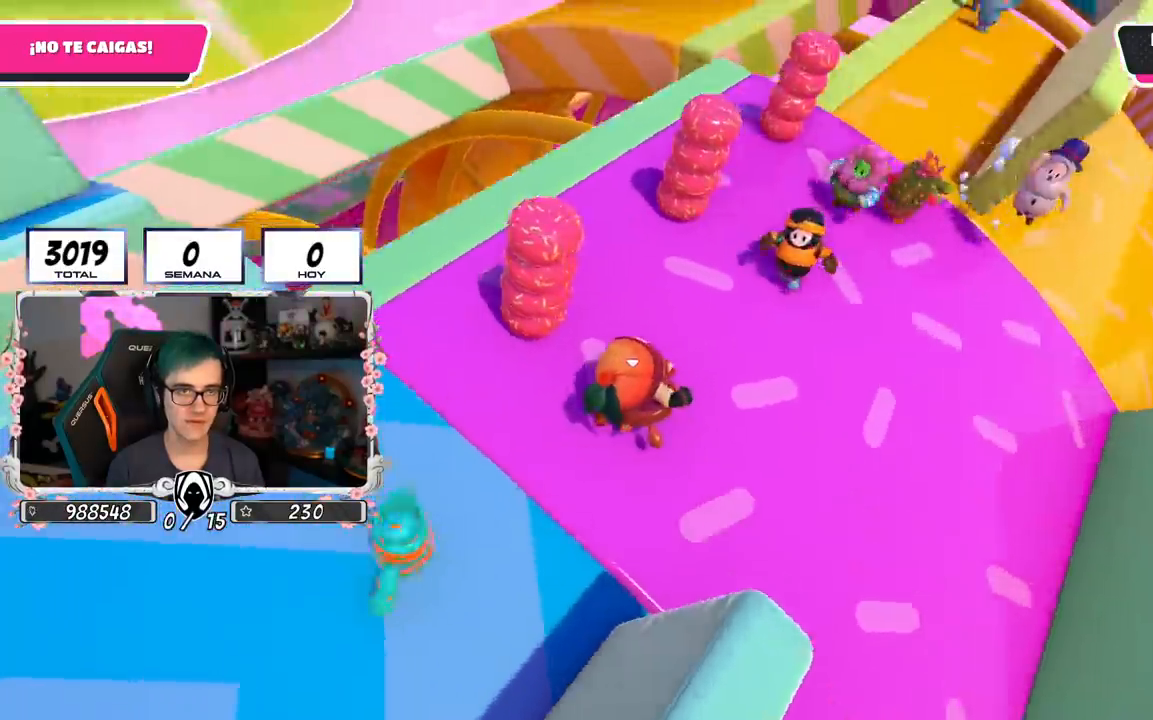
{"buttons": [], "left_stick": "center", "right_stick": "center", "events": [[233, "right_stick", "center"], [266, "left_stick", "center"], [333, "left_stick", "down-left"], [433, "left_stick", "center"]]}
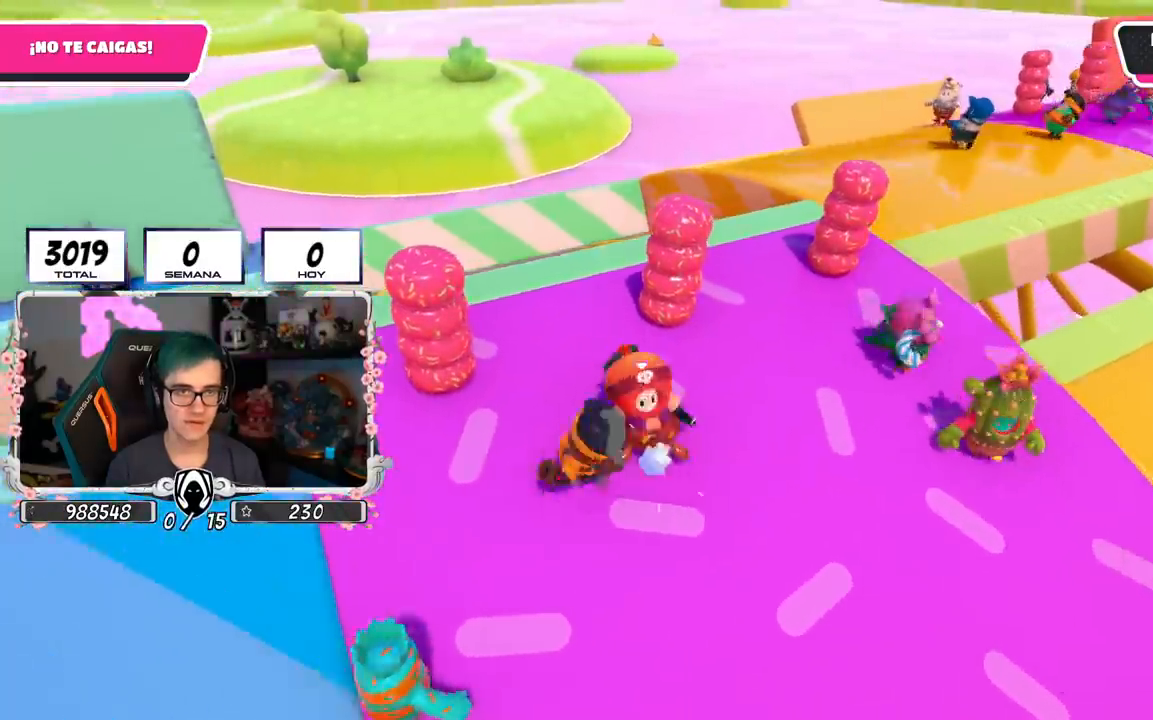
{"buttons": [], "left_stick": "left", "right_stick": "left", "events": [[150, "left_stick", "right"], [267, "right_stick", "left"], [317, "left_stick", "center"], [400, "left_stick", "left"]]}
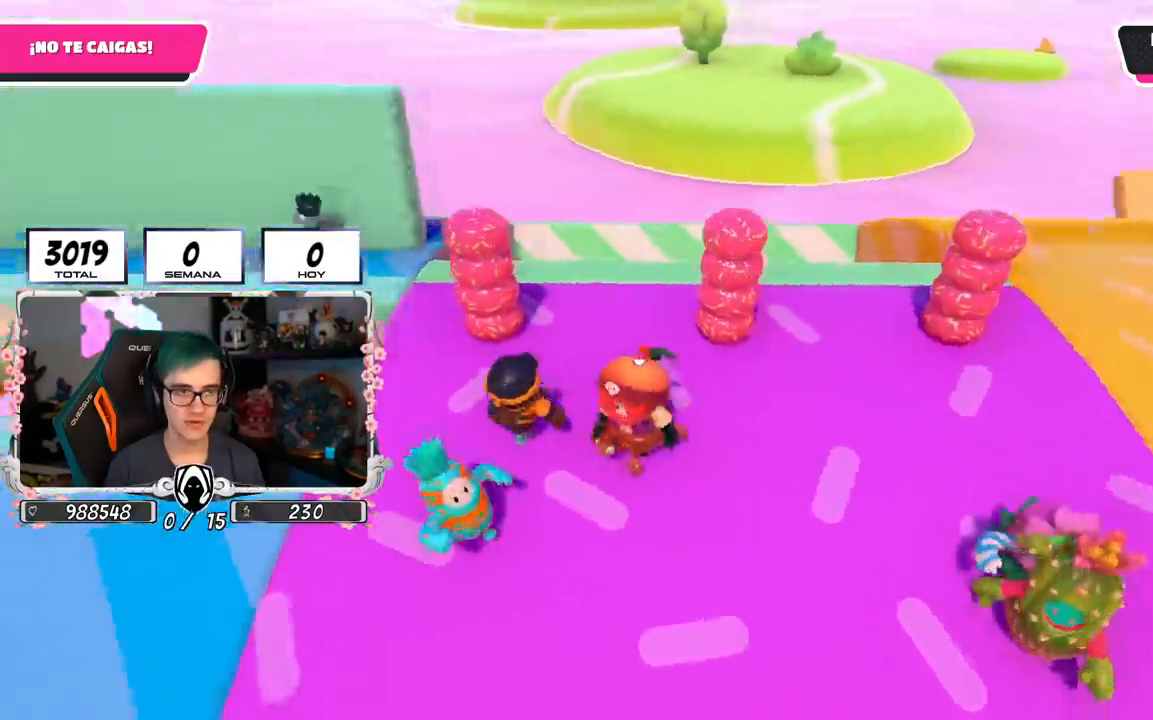
{"buttons": [], "left_stick": "center", "right_stick": "down-left", "events": [[33, "left_stick", "center"], [100, "L1", "down"], [133, "right_stick", "down-left"], [166, "left_stick", "right"], [200, "L1", "up"], [300, "left_stick", "center"]]}
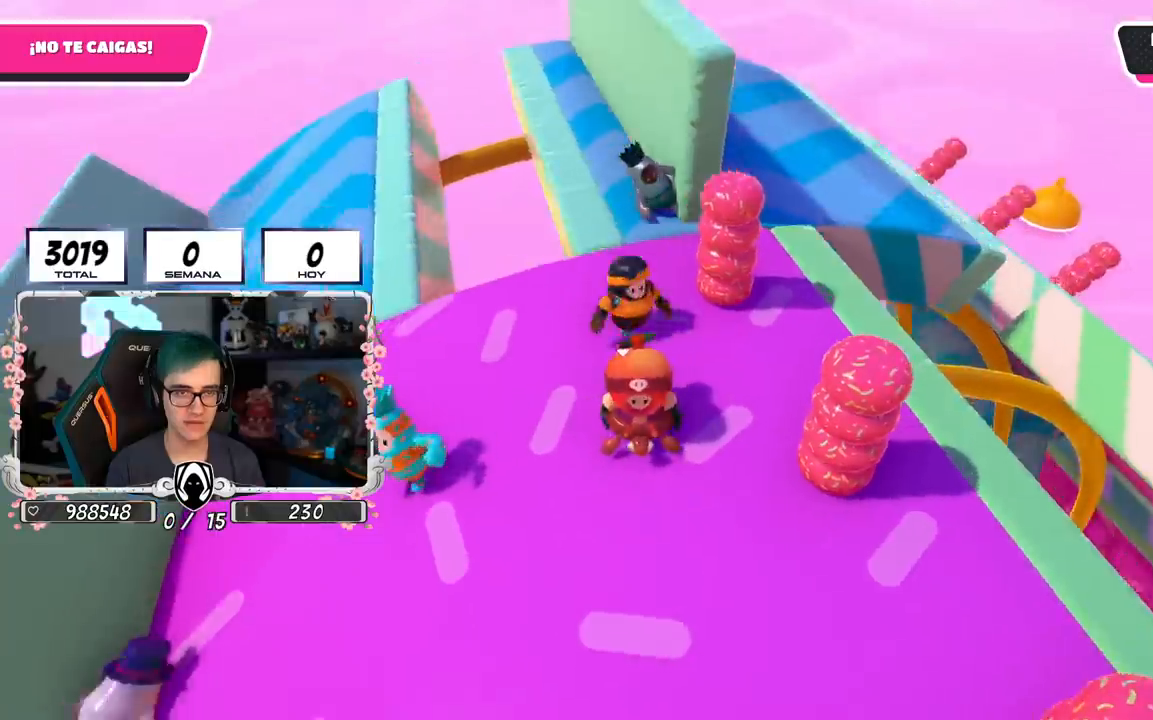
{"buttons": [], "left_stick": "up-left", "right_stick": "down-left", "events": [[150, "left_stick", "up-right"], [334, "left_stick", "center"], [384, "left_stick", "up-left"]]}
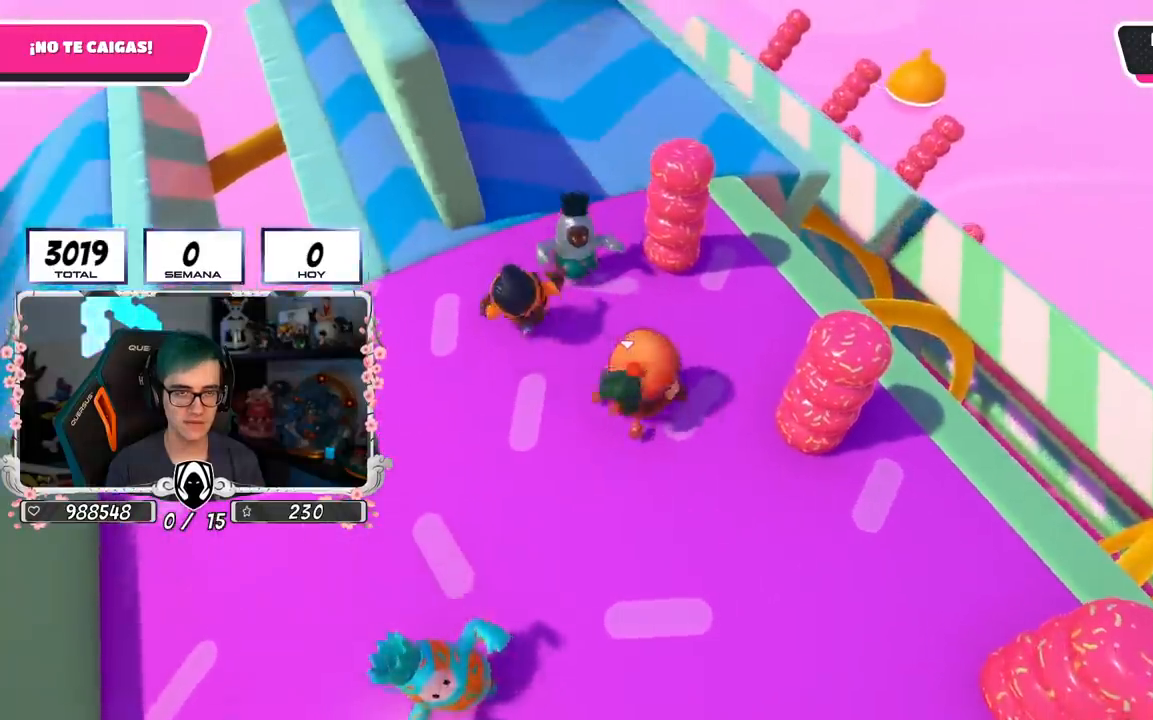
{"buttons": [], "left_stick": "up-left", "right_stick": "down-left", "events": [[100, "right_stick", "center"], [317, "right_stick", "down-left"]]}
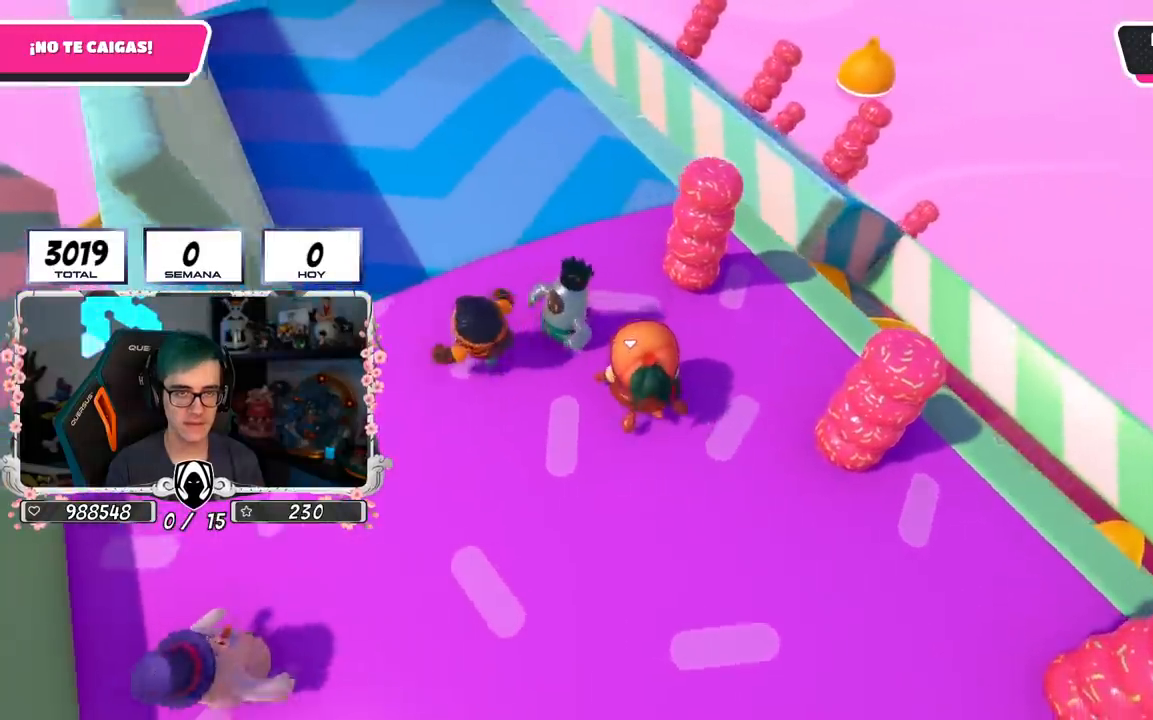
{"buttons": [], "left_stick": "up", "right_stick": "down-left", "events": [[300, "left_stick", "up"]]}
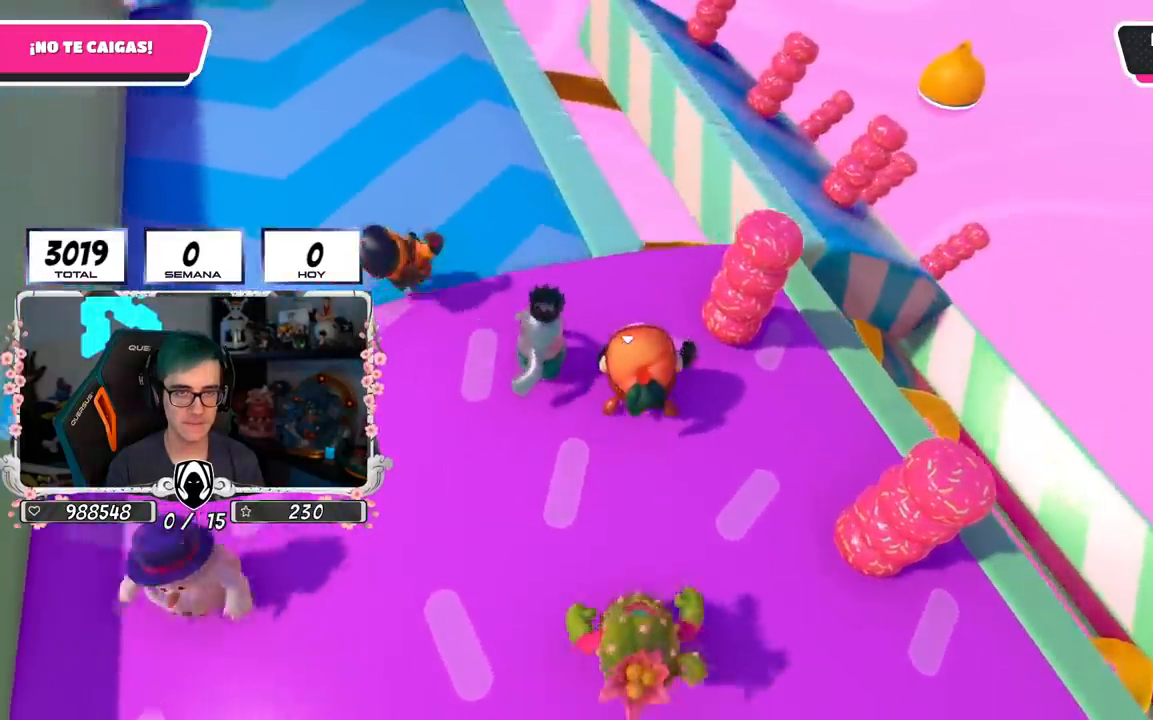
{"buttons": [], "left_stick": "up", "right_stick": "down-left", "events": []}
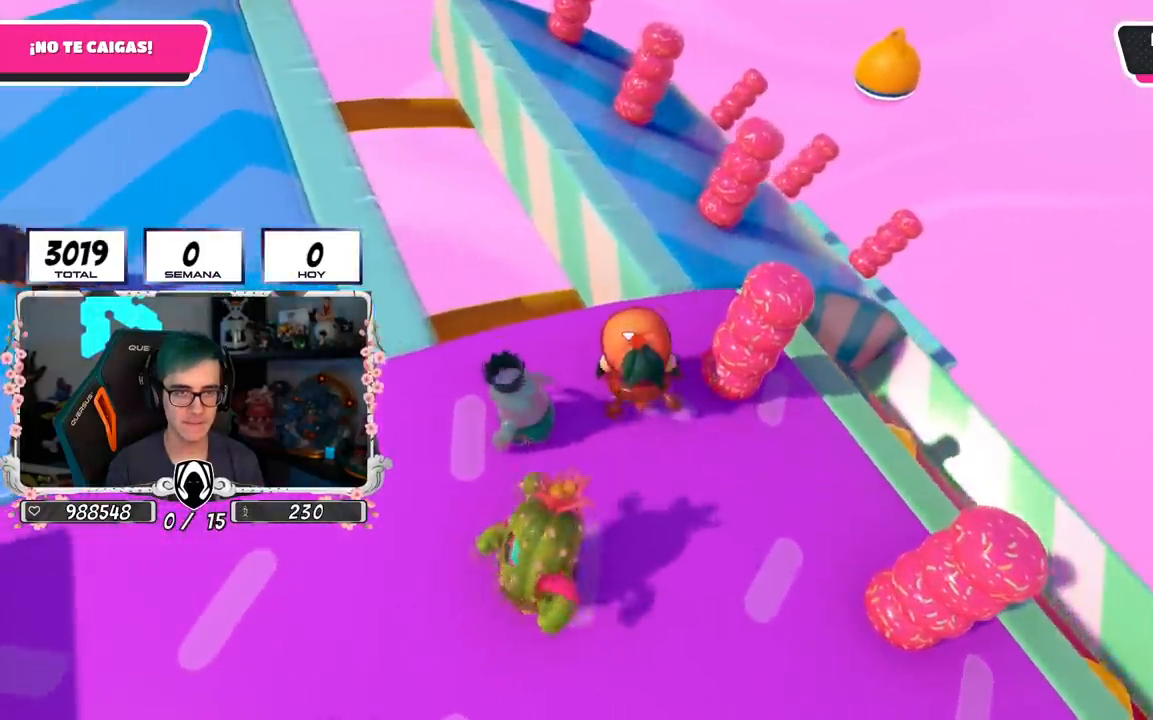
{"buttons": [], "left_stick": "up", "right_stick": "left", "events": [[484, "right_stick", "left"]]}
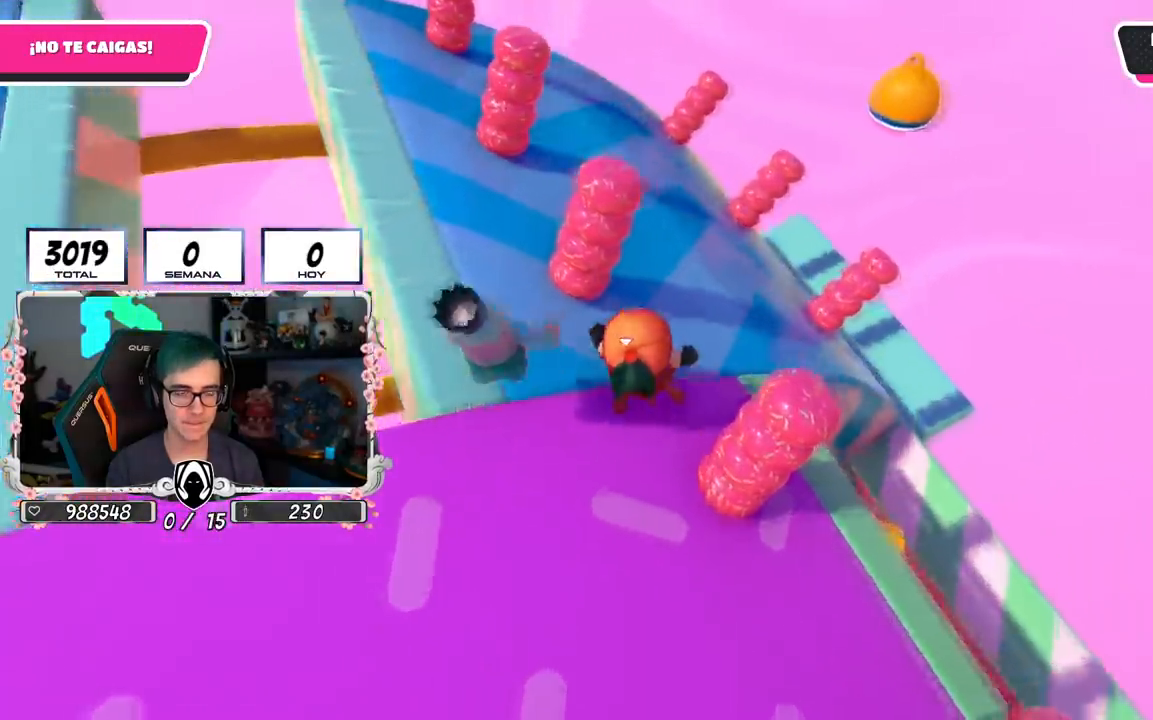
{"buttons": [], "left_stick": "up-right", "right_stick": "left", "events": [[417, "left_stick", "up-right"]]}
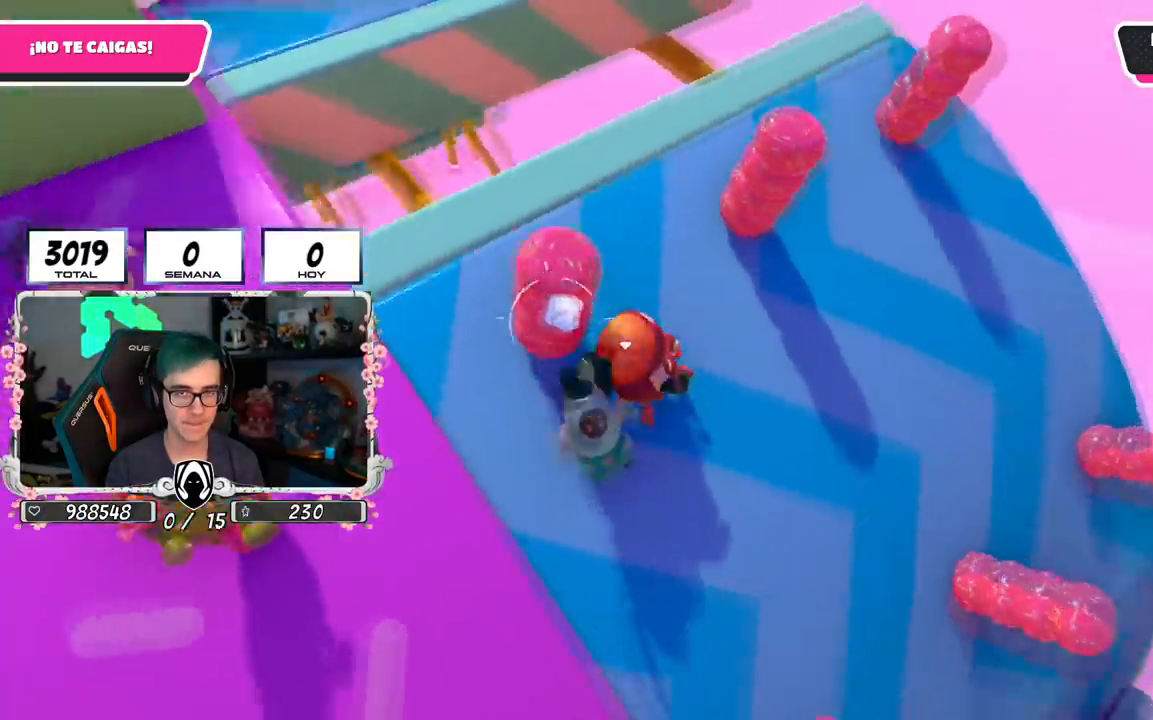
{"buttons": [], "left_stick": "down-left", "right_stick": "up-left", "events": [[217, "right_stick", "up-left"], [334, "left_stick", "down-right"], [400, "left_stick", "down-left"]]}
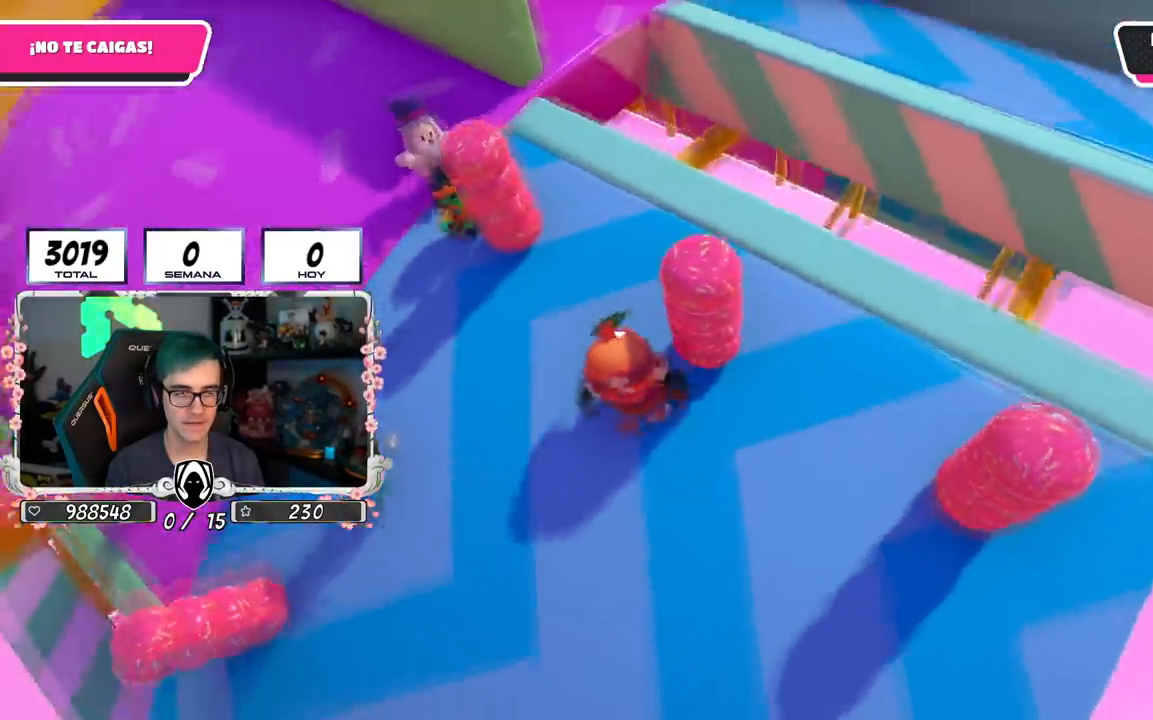
{"buttons": ["L2"], "left_stick": "center", "right_stick": "center", "events": [[33, "left_stick", "center"], [417, "L2", "down"], [500, "right_stick", "center"]]}
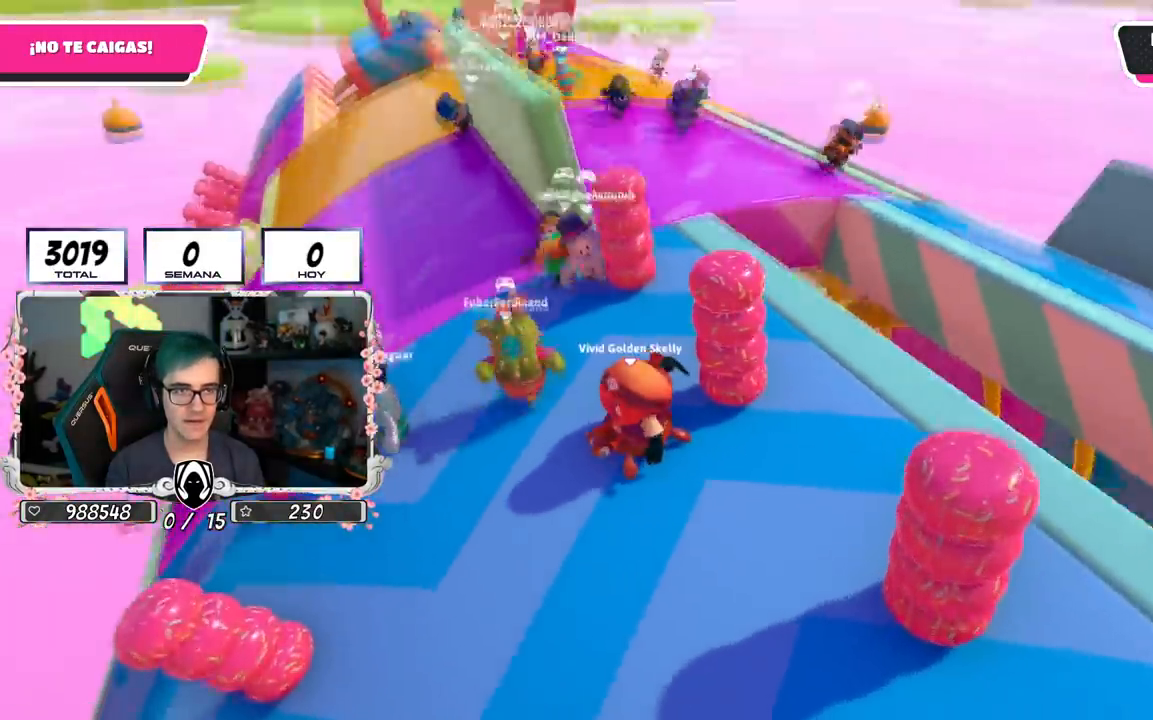
{"buttons": [], "left_stick": "center", "right_stick": "down-left", "events": [[117, "right_stick", "left"], [133, "L2", "up"], [184, "left_stick", "up-right"], [234, "right_stick", "down-left"], [300, "left_stick", "center"]]}
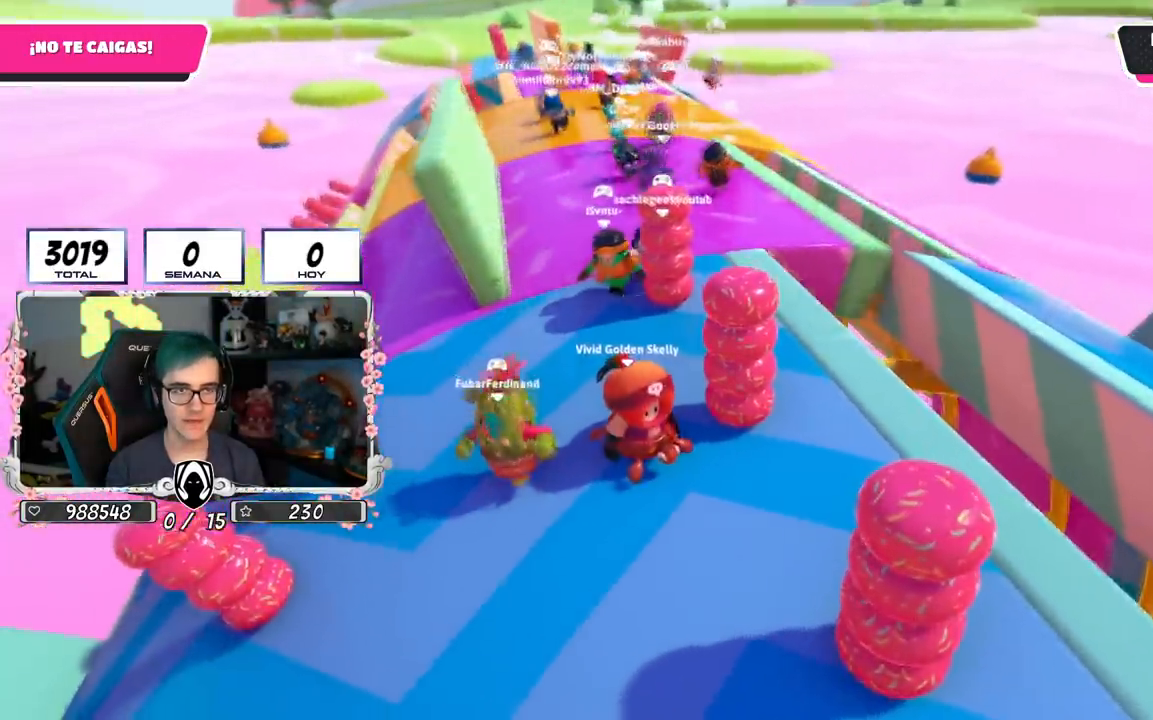
{"buttons": [], "left_stick": "center", "right_stick": "center", "events": [[350, "right_stick", "center"]]}
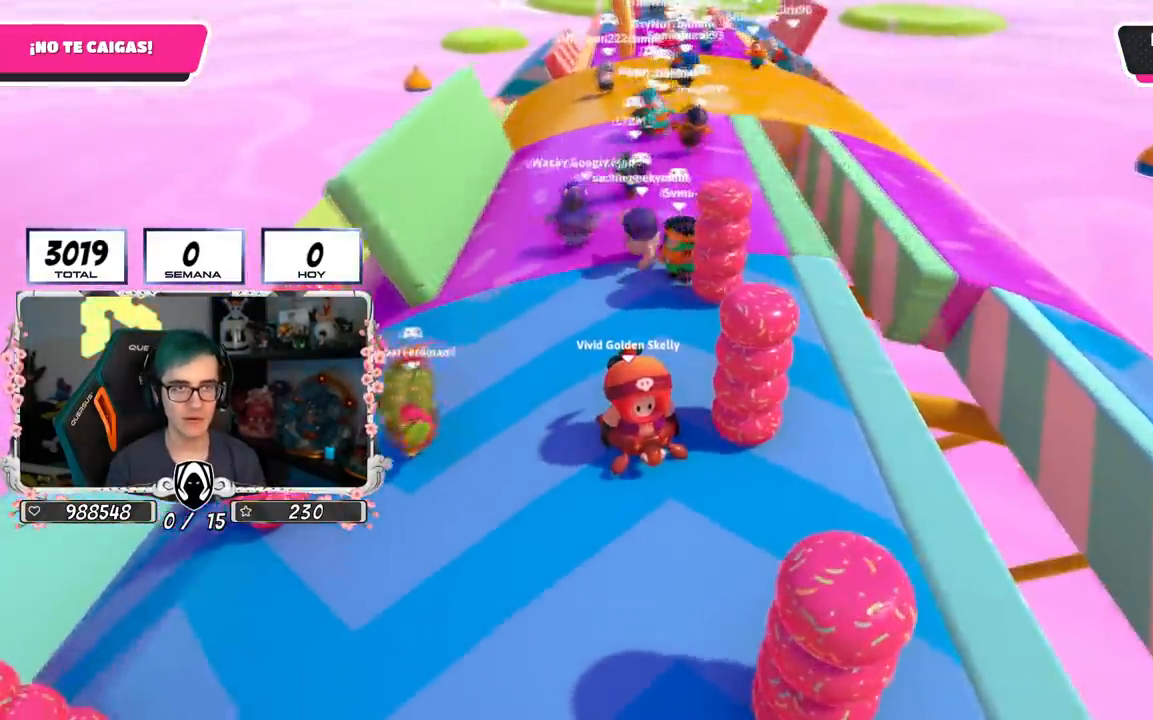
{"buttons": [], "left_stick": "center", "right_stick": "center", "events": []}
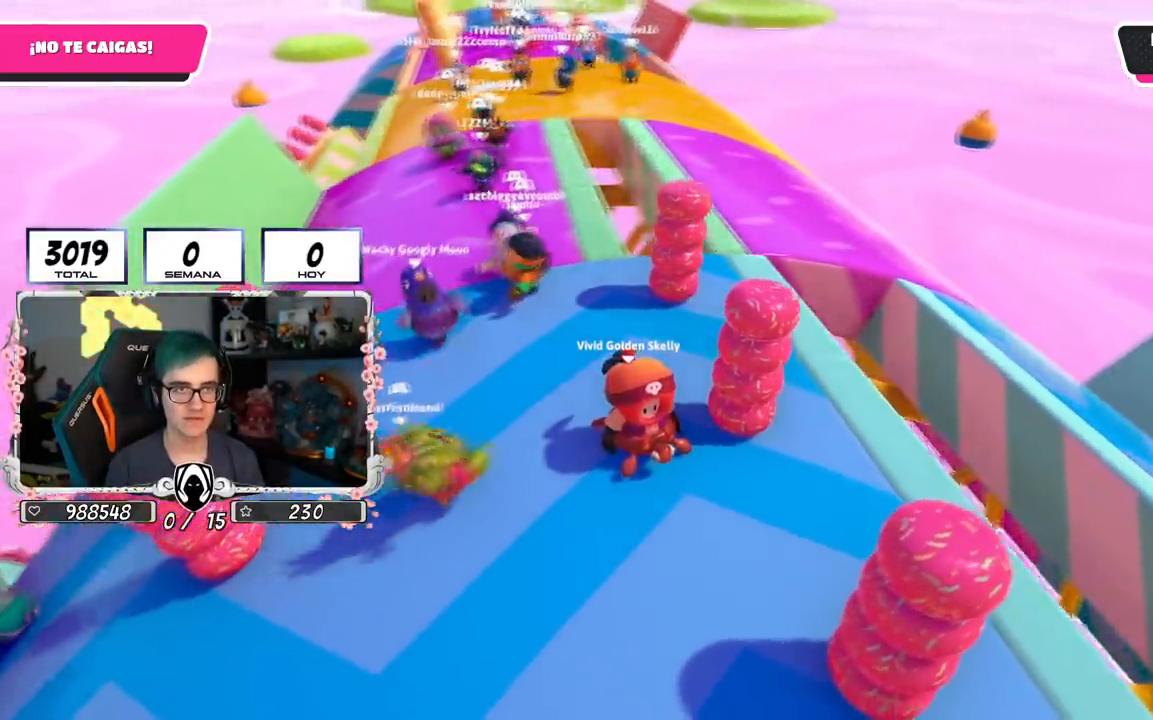
{"buttons": [], "left_stick": "center", "right_stick": "center", "events": [[166, "left_stick", "up-left"], [367, "right_stick", "left"], [400, "left_stick", "center"], [483, "right_stick", "center"]]}
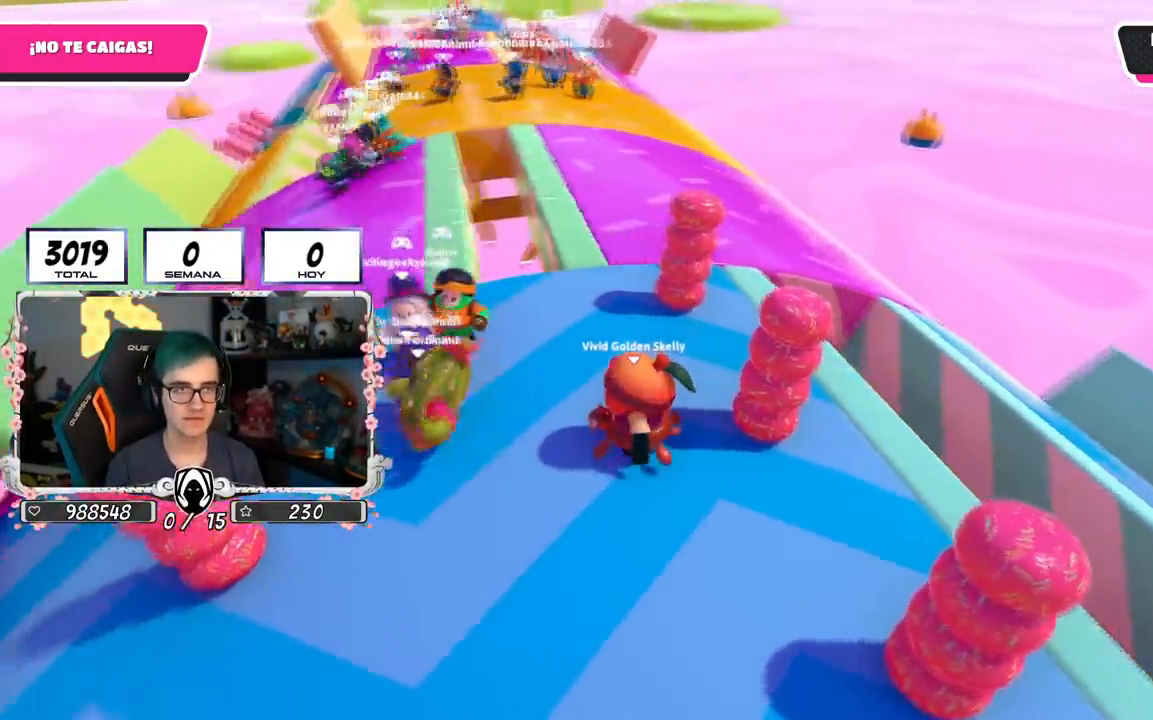
{"buttons": [], "left_stick": "center", "right_stick": "center", "events": [[33, "left_stick", "left"], [250, "left_stick", "center"]]}
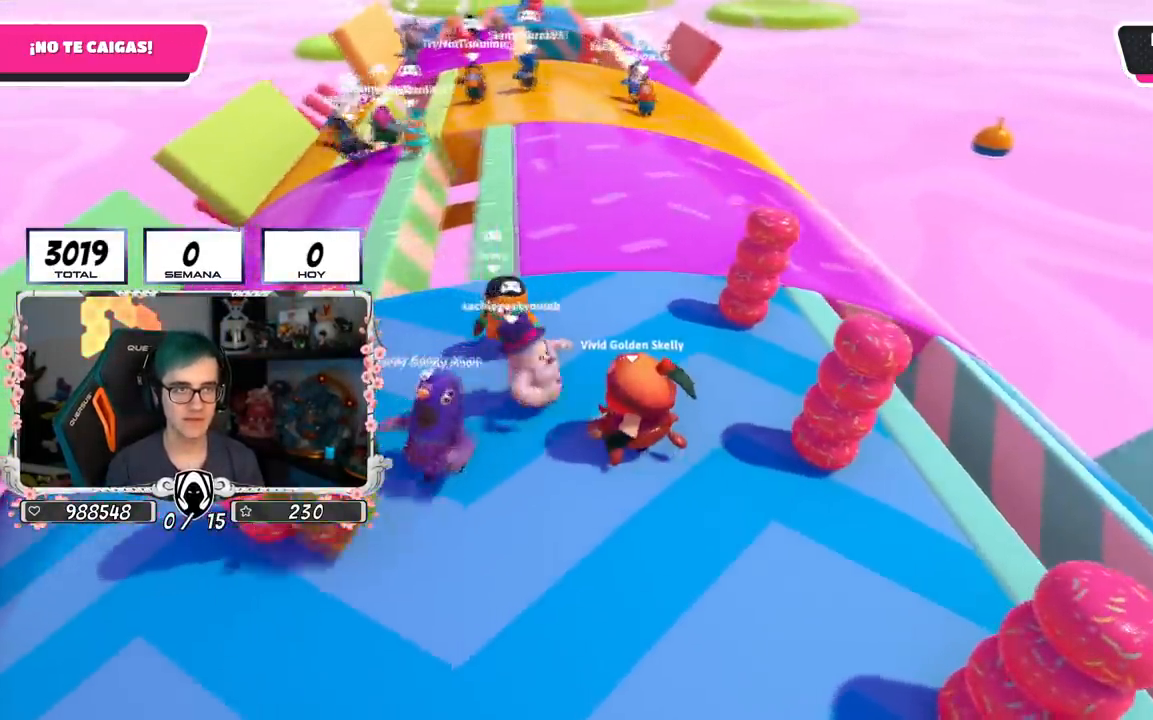
{"buttons": [], "left_stick": "up-left", "right_stick": "left", "events": [[83, "left_stick", "up-left"], [367, "right_stick", "left"]]}
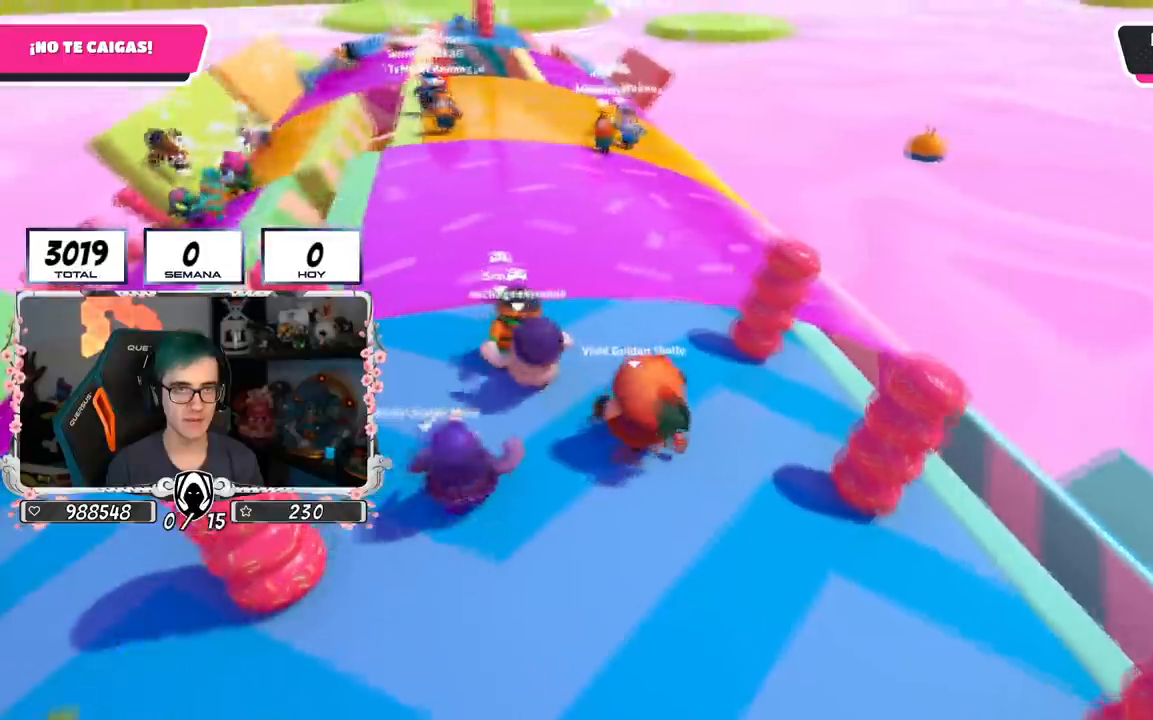
{"buttons": [], "left_stick": "up-left", "right_stick": "center", "events": [[217, "right_stick", "center"]]}
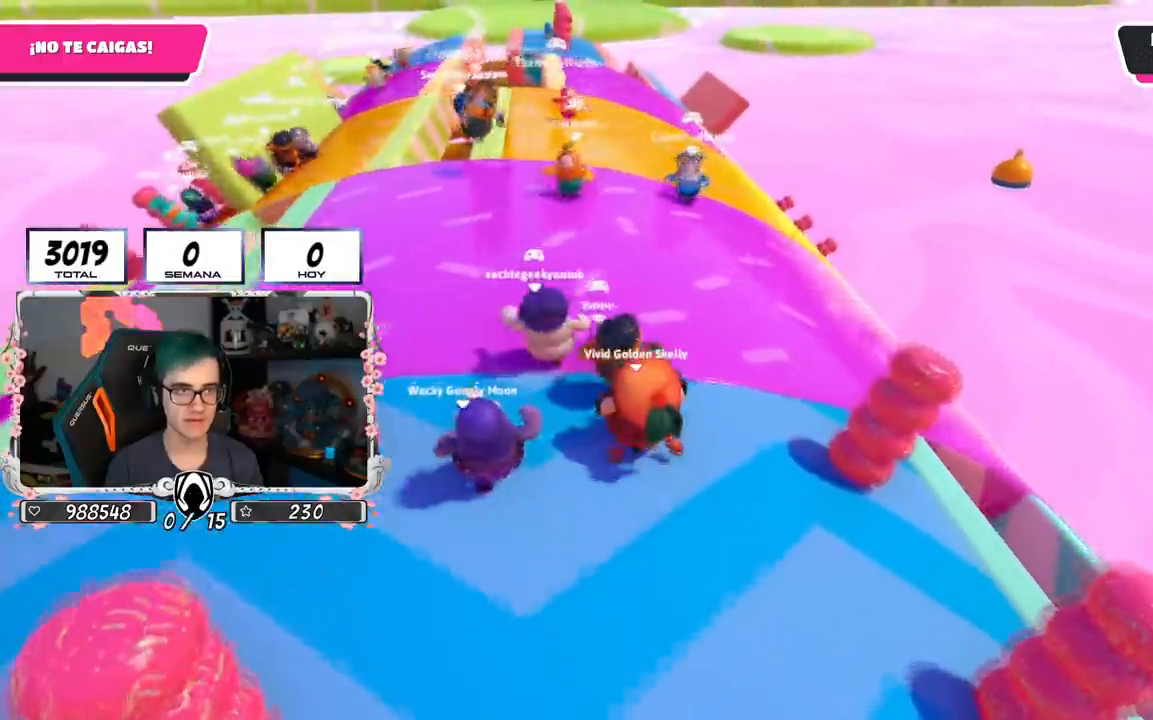
{"buttons": [], "left_stick": "up-left", "right_stick": "center", "events": []}
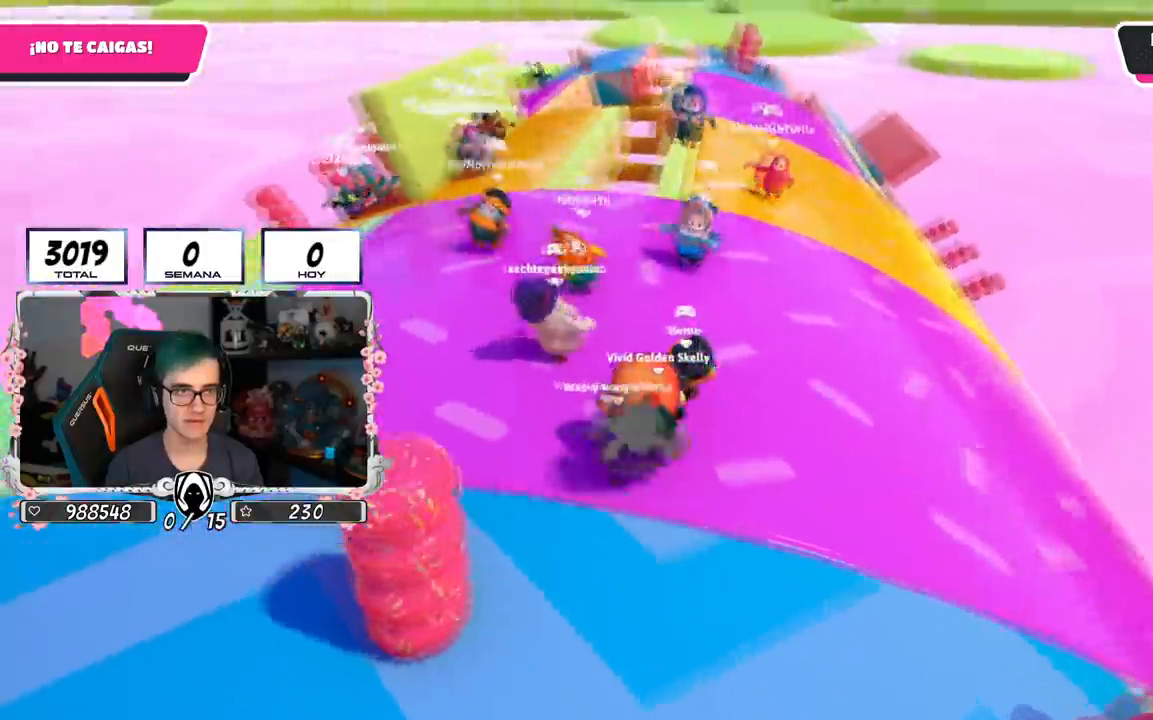
{"buttons": [], "left_stick": "right", "right_stick": "left", "events": [[100, "left_stick", "up"], [267, "right_stick", "left"], [284, "left_stick", "up-right"], [417, "left_stick", "right"]]}
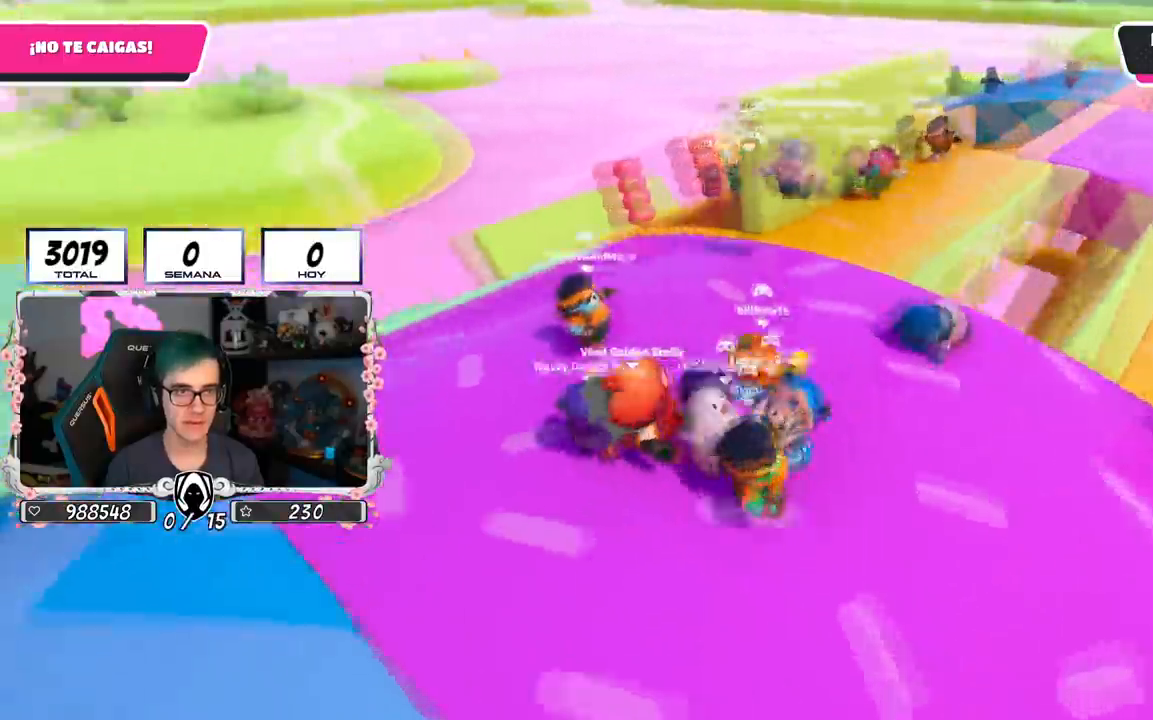
{"buttons": [], "left_stick": "down-right", "right_stick": "left", "events": [[16, "left_stick", "down-right"], [200, "left_stick", "center"], [383, "left_stick", "down-right"]]}
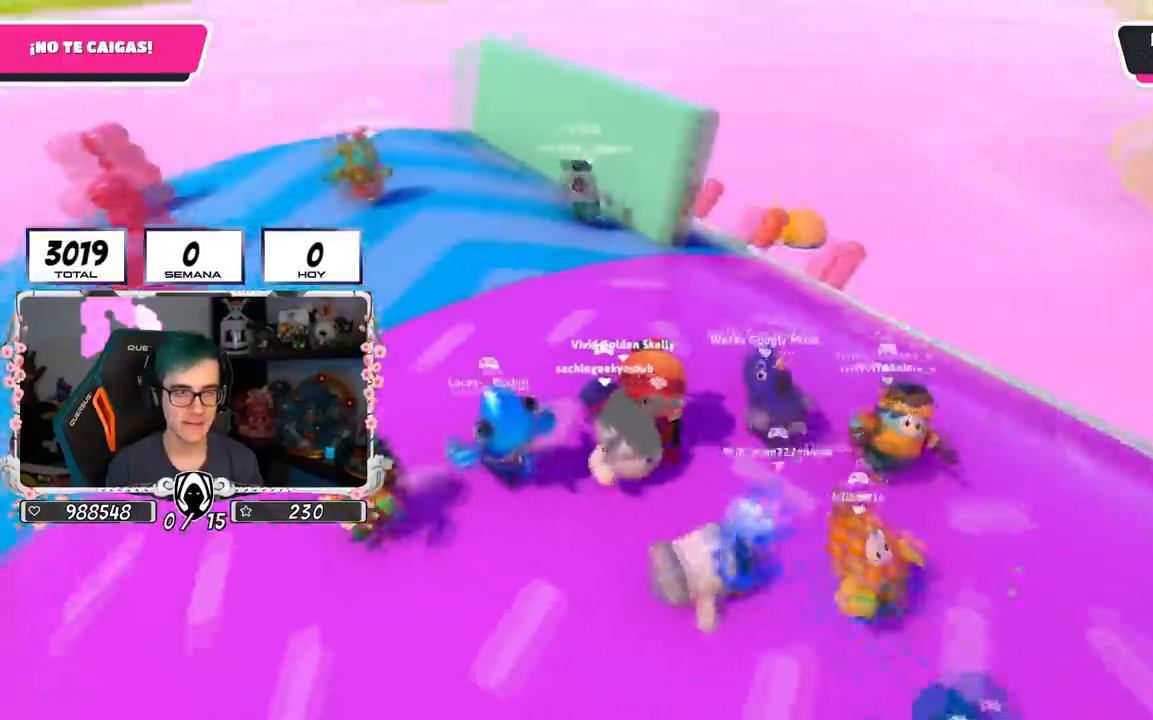
{"buttons": [], "left_stick": "center", "right_stick": "center", "events": [[33, "left_stick", "down-left"], [83, "left_stick", "left"], [217, "left_stick", "center"], [384, "right_stick", "center"]]}
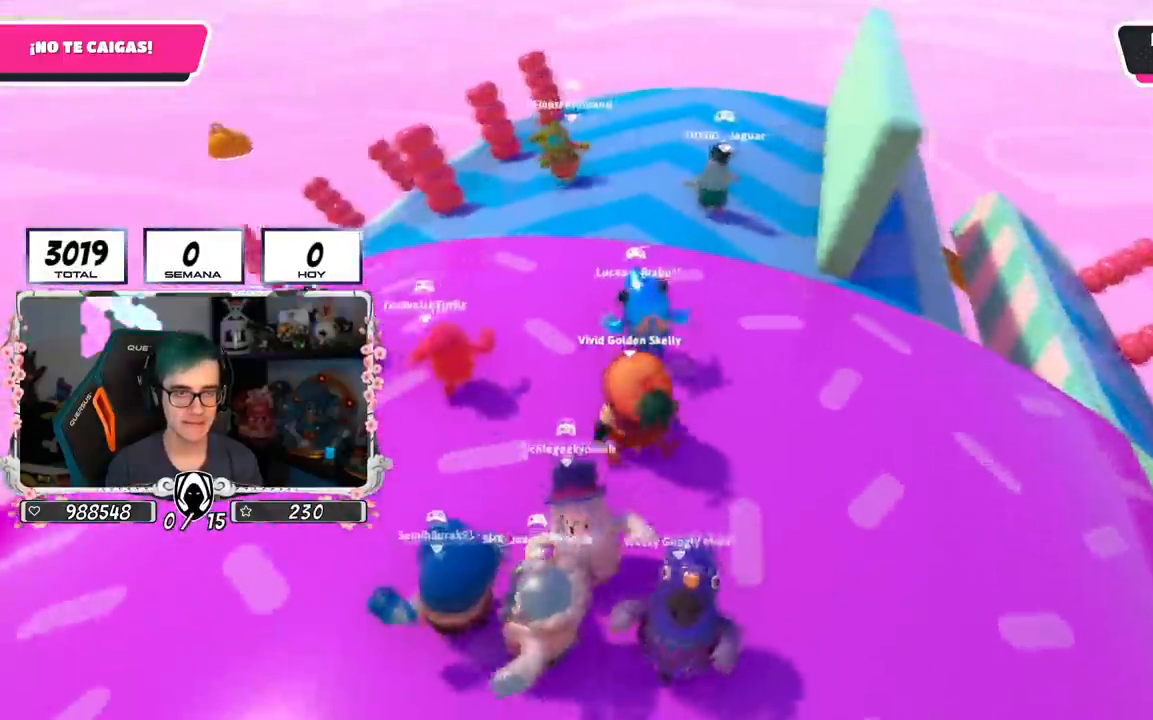
{"buttons": [], "left_stick": "up-right", "right_stick": "down", "events": [[83, "left_stick", "left"], [300, "right_stick", "down"], [383, "left_stick", "up"], [467, "left_stick", "up-right"]]}
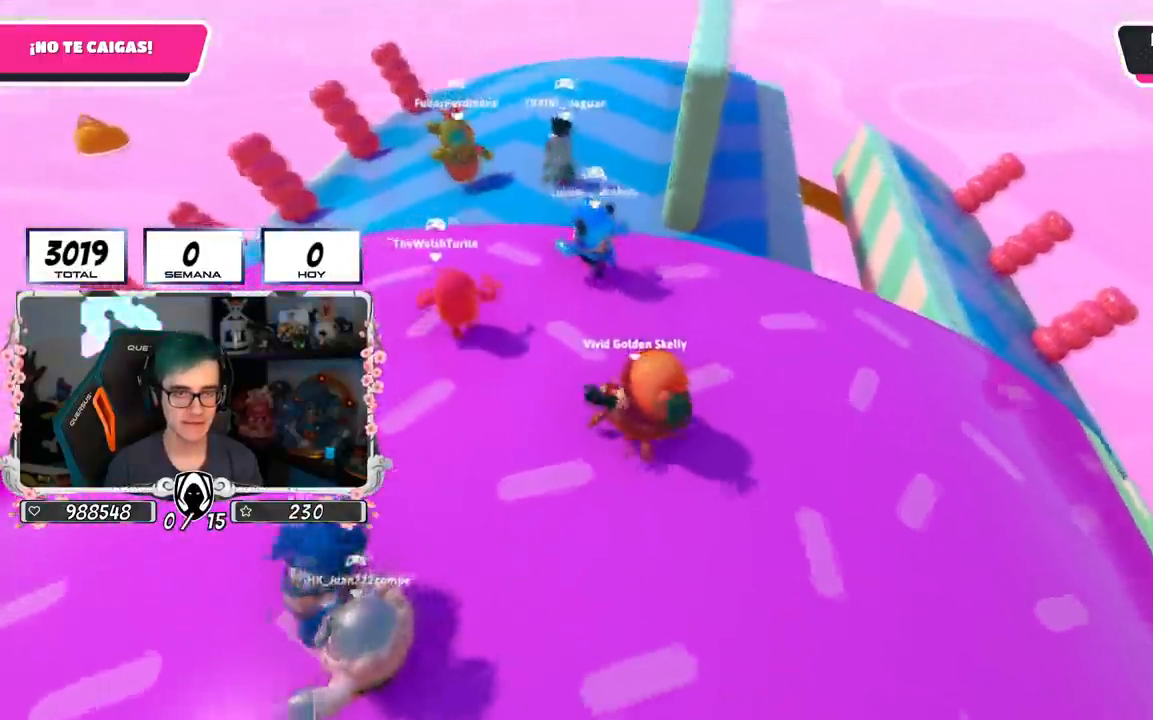
{"buttons": [], "left_stick": "up-left", "right_stick": "center", "events": [[117, "left_stick", "right"], [234, "left_stick", "center"], [284, "right_stick", "center"], [317, "left_stick", "up-left"]]}
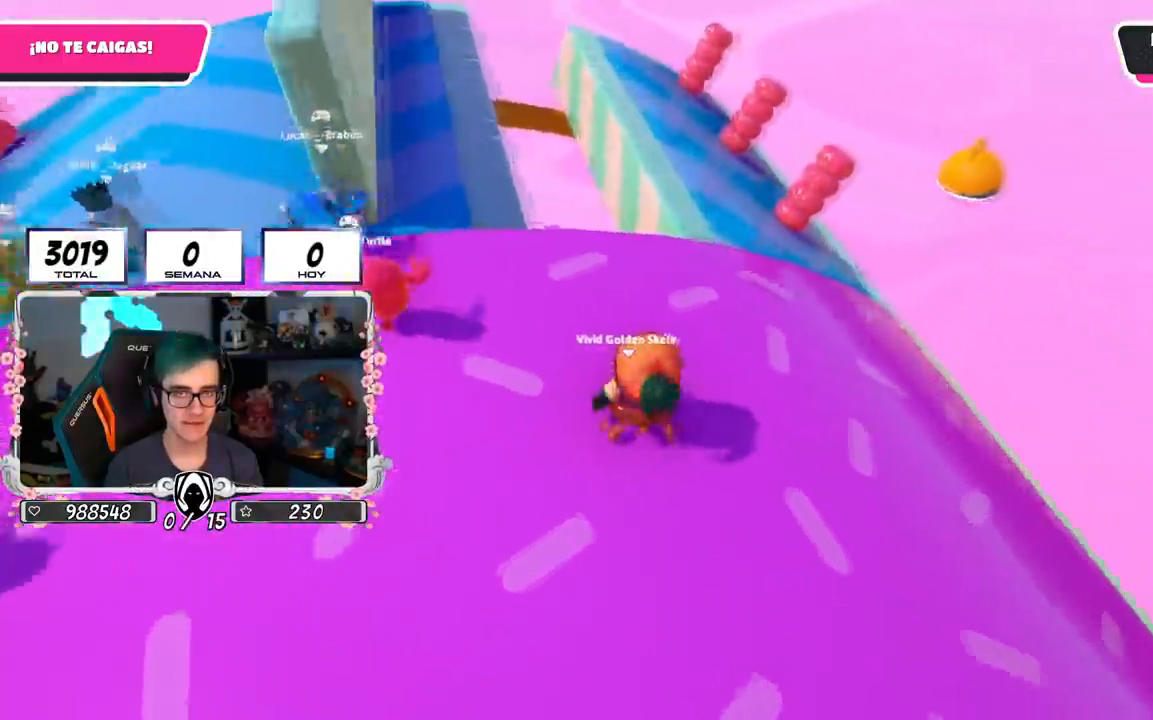
{"buttons": [], "left_stick": "up-left", "right_stick": "left", "events": [[483, "right_stick", "left"]]}